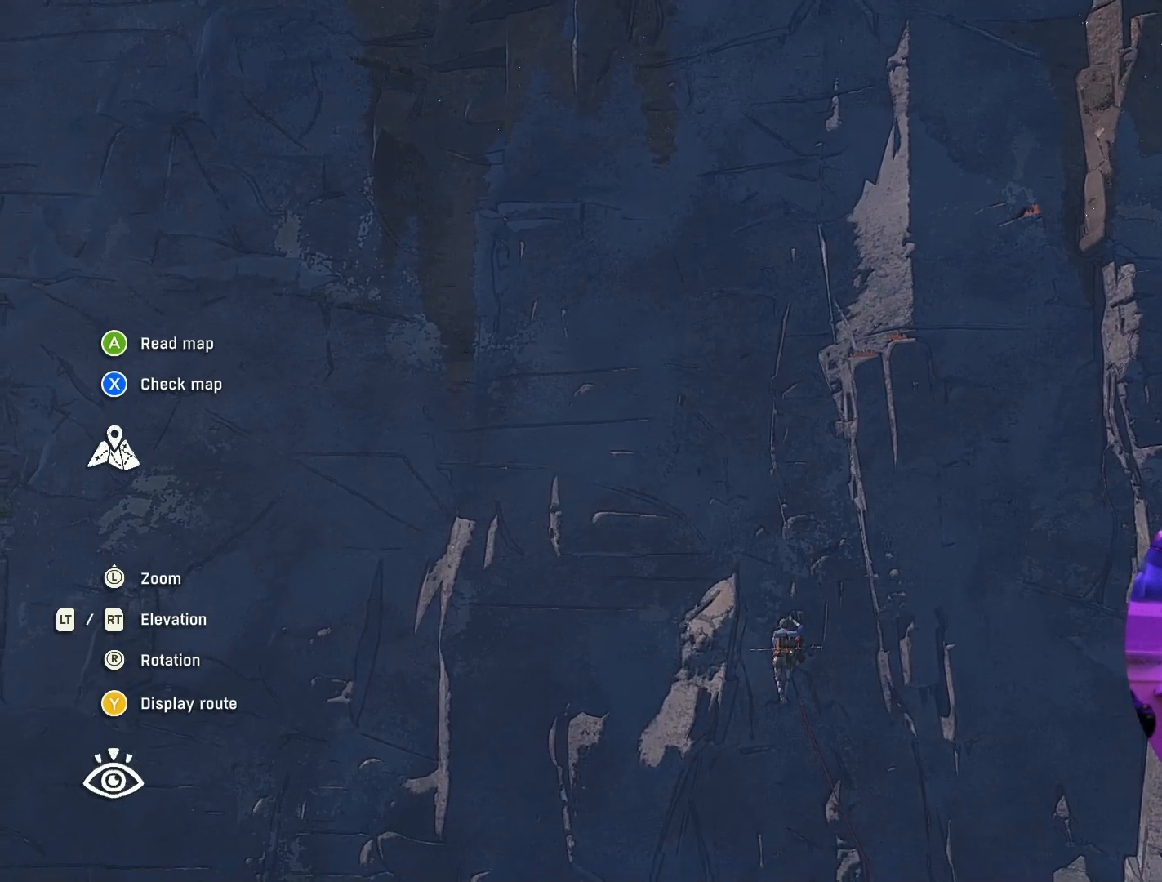
Gameplay with a controller (Xbox layout); each line is a JSON object with the inputs held at the frame after it. "events" lists button and stick changes between this image and that frame as [ms after this image, input, new state], when the widget could be followed in between. Not read: R2.
{"buttons": [], "left_stick": "center", "right_stick": "center", "events": [[300, "left_stick", "center"]]}
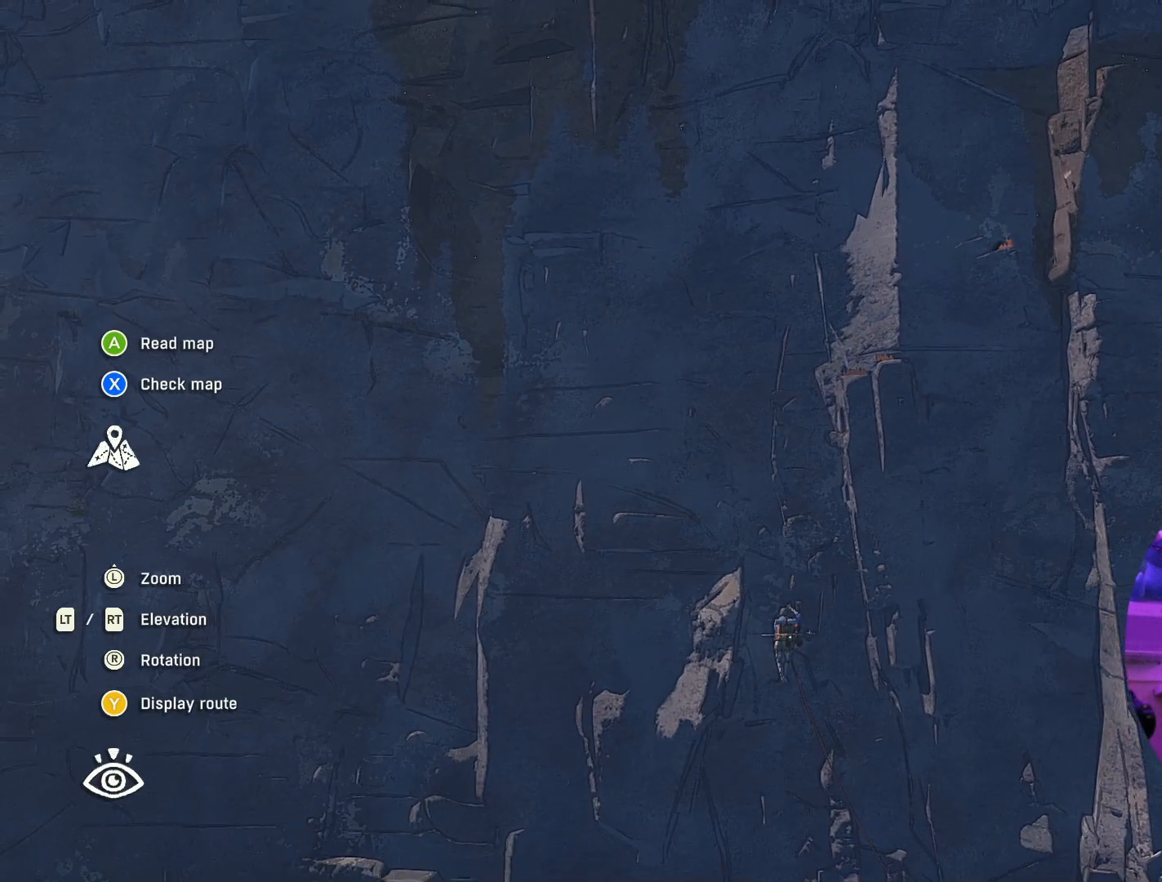
{"buttons": [], "left_stick": "center", "right_stick": "center", "events": []}
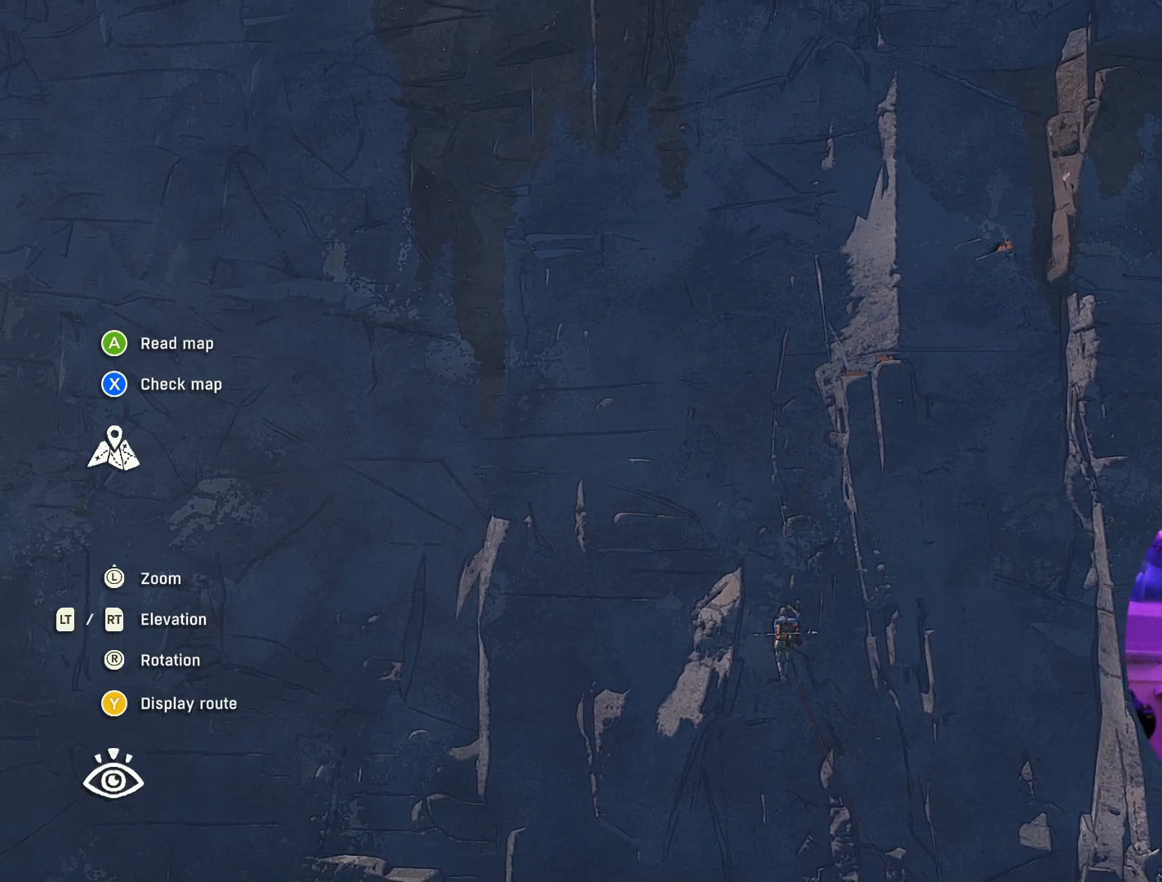
{"buttons": [], "left_stick": "center", "right_stick": "center", "events": [[350, "X", "down"], [417, "X", "up"]]}
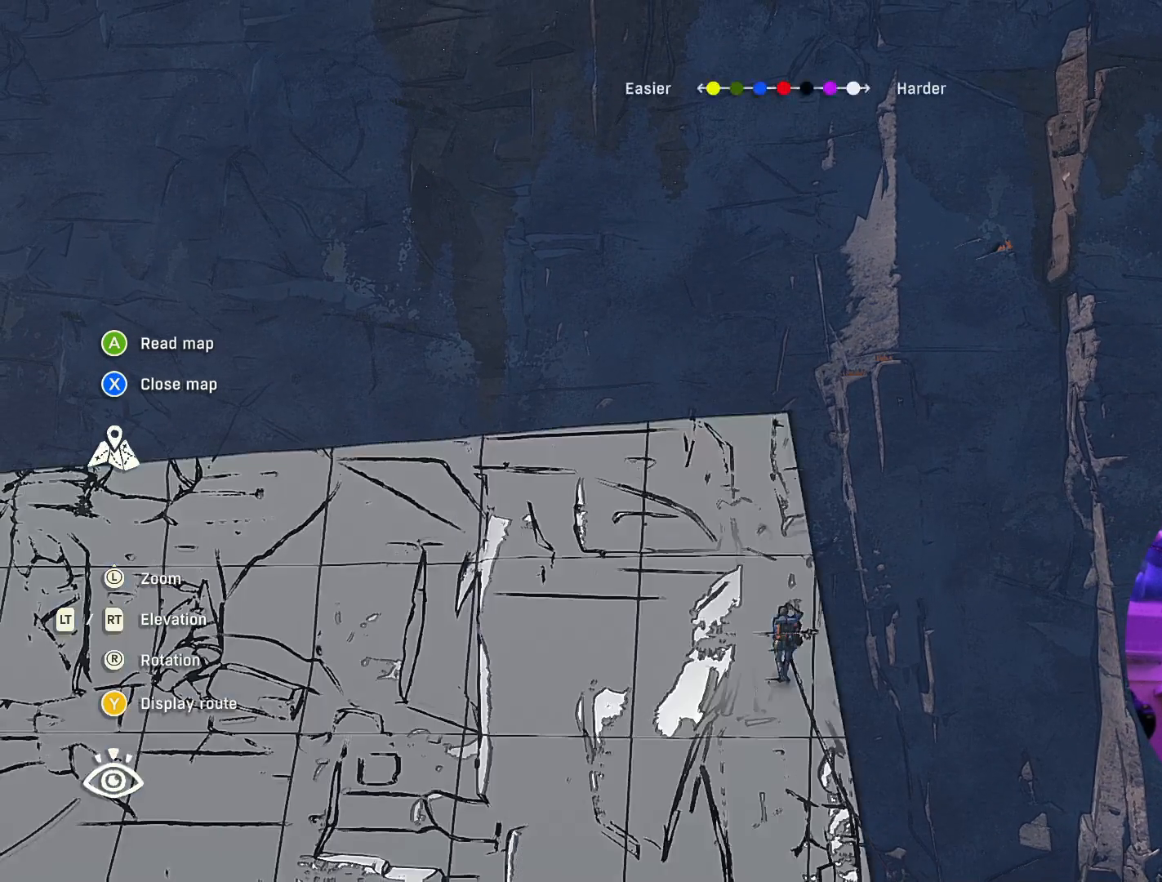
{"buttons": [], "left_stick": "center", "right_stick": "center", "events": []}
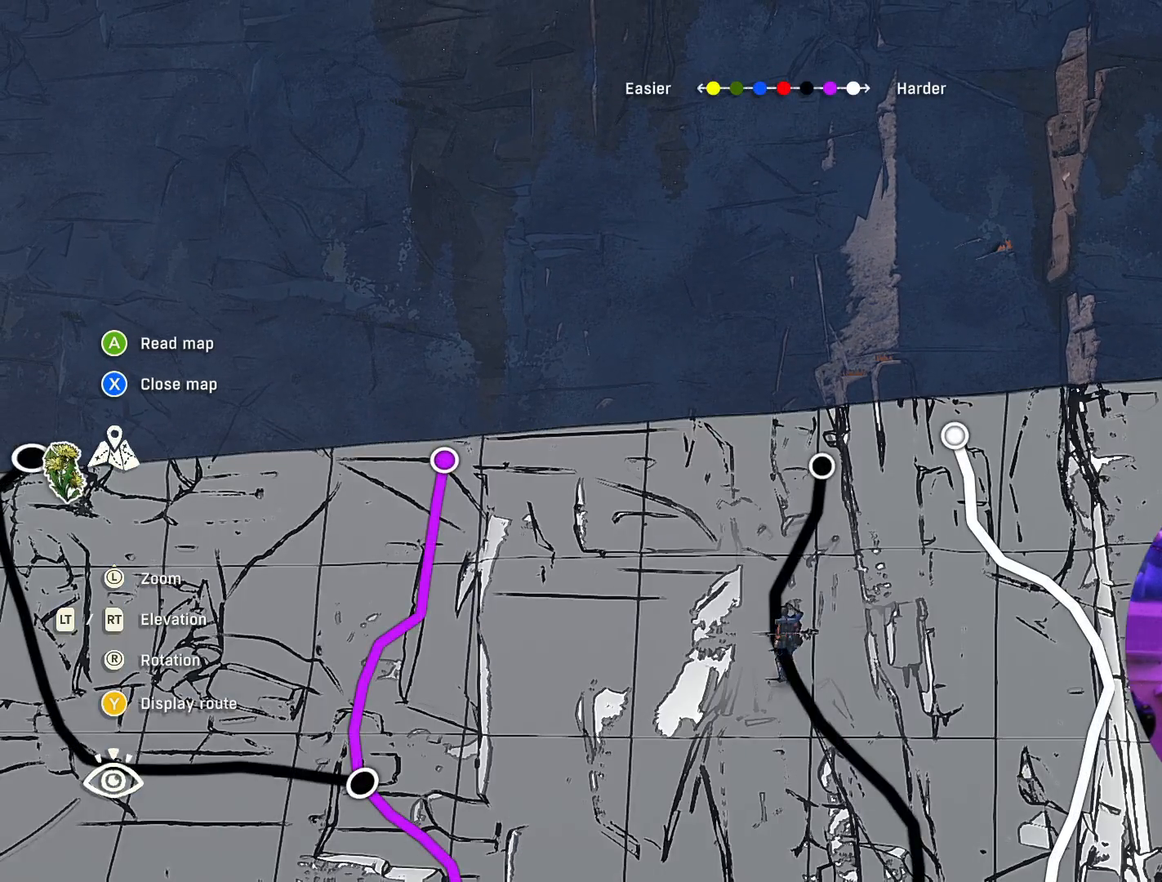
{"buttons": [], "left_stick": "center", "right_stick": "center", "events": []}
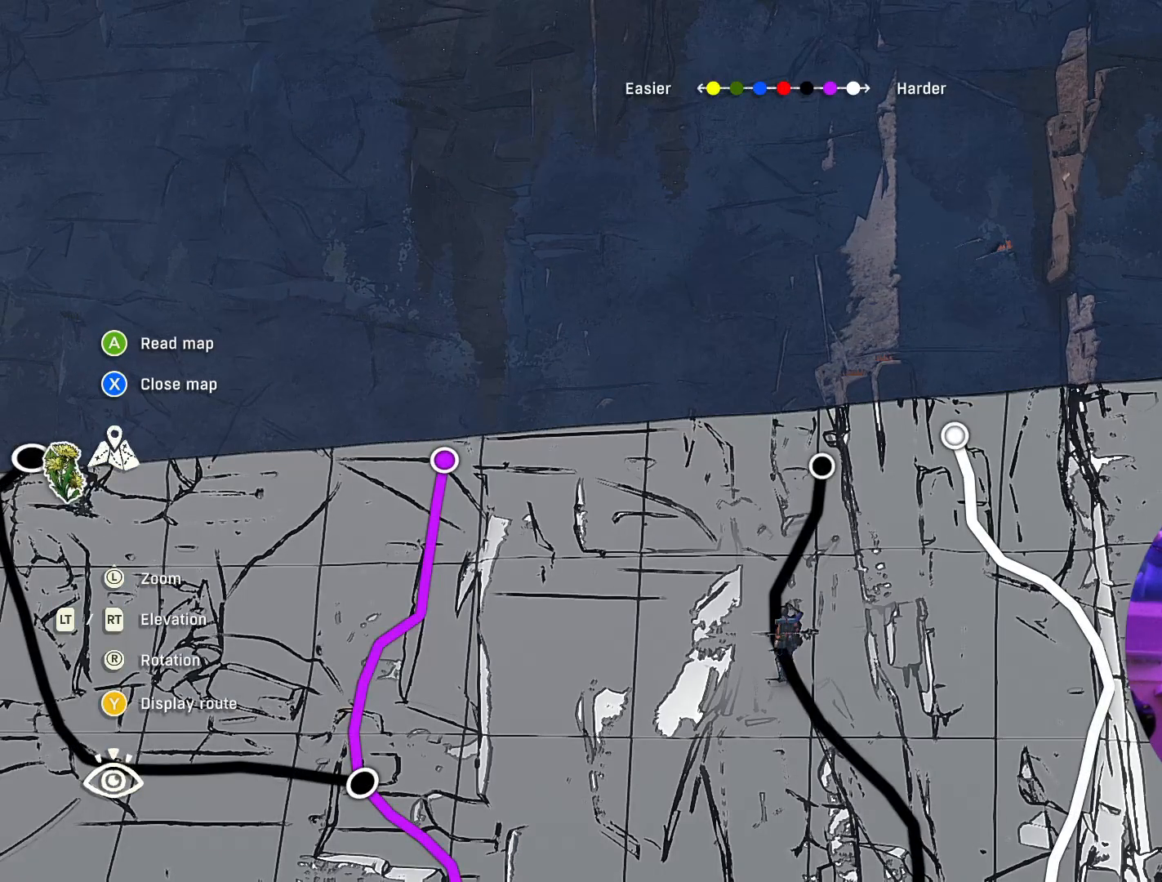
{"buttons": [], "left_stick": "center", "right_stick": "center", "events": []}
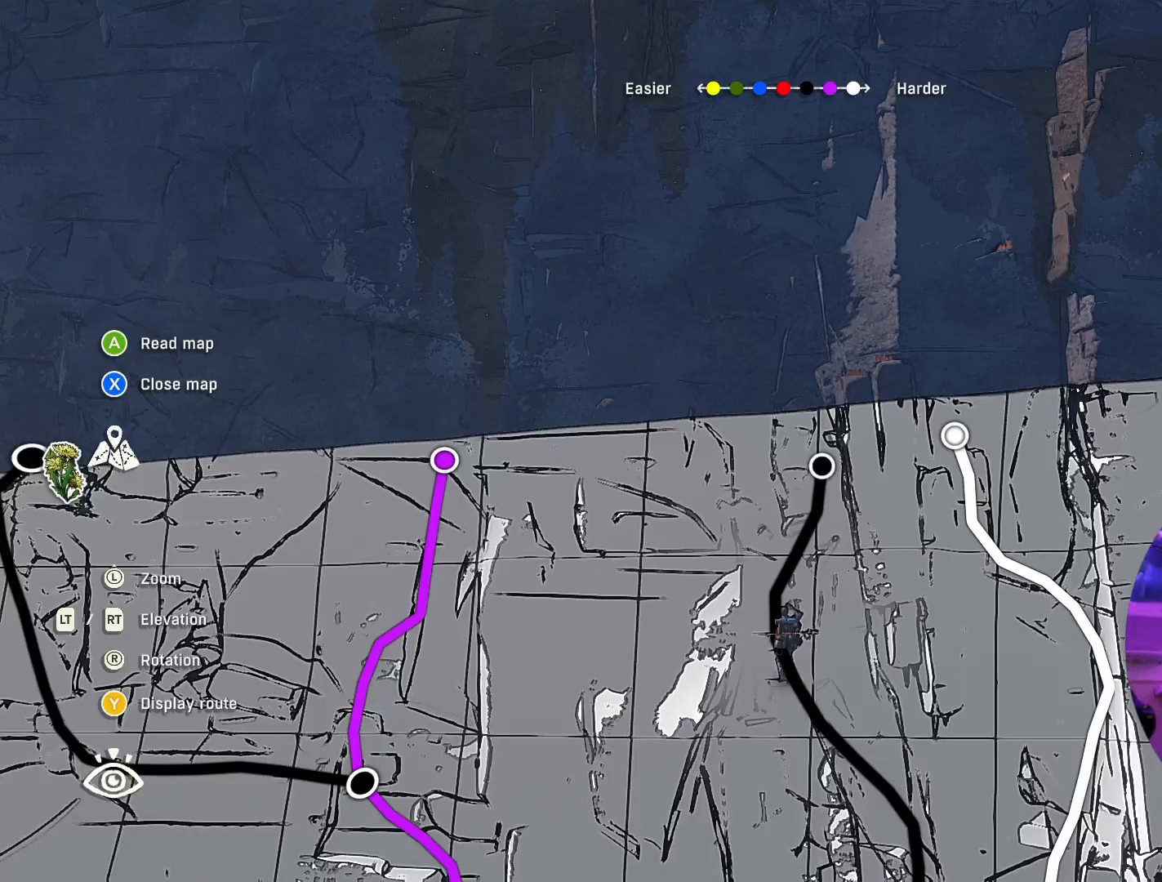
{"buttons": [], "left_stick": "center", "right_stick": "center", "events": []}
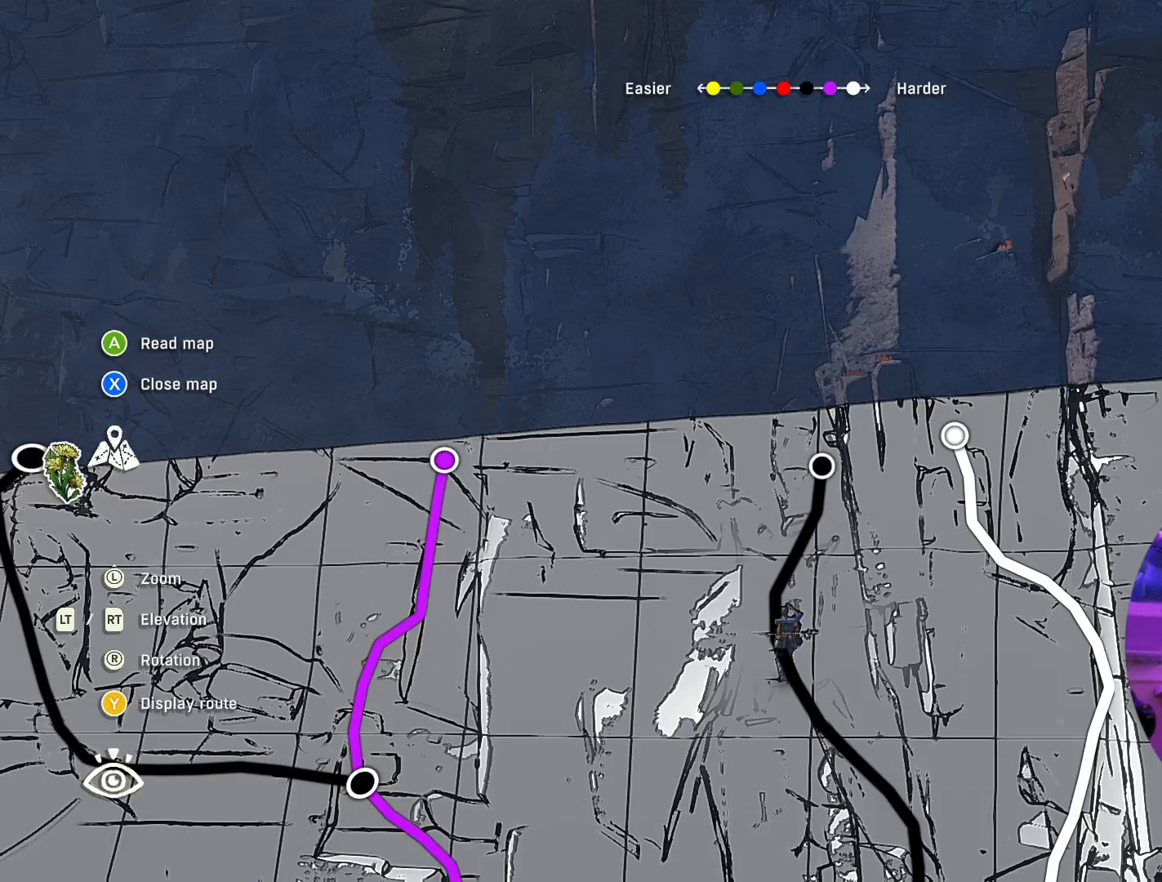
{"buttons": [], "left_stick": "center", "right_stick": "center", "events": []}
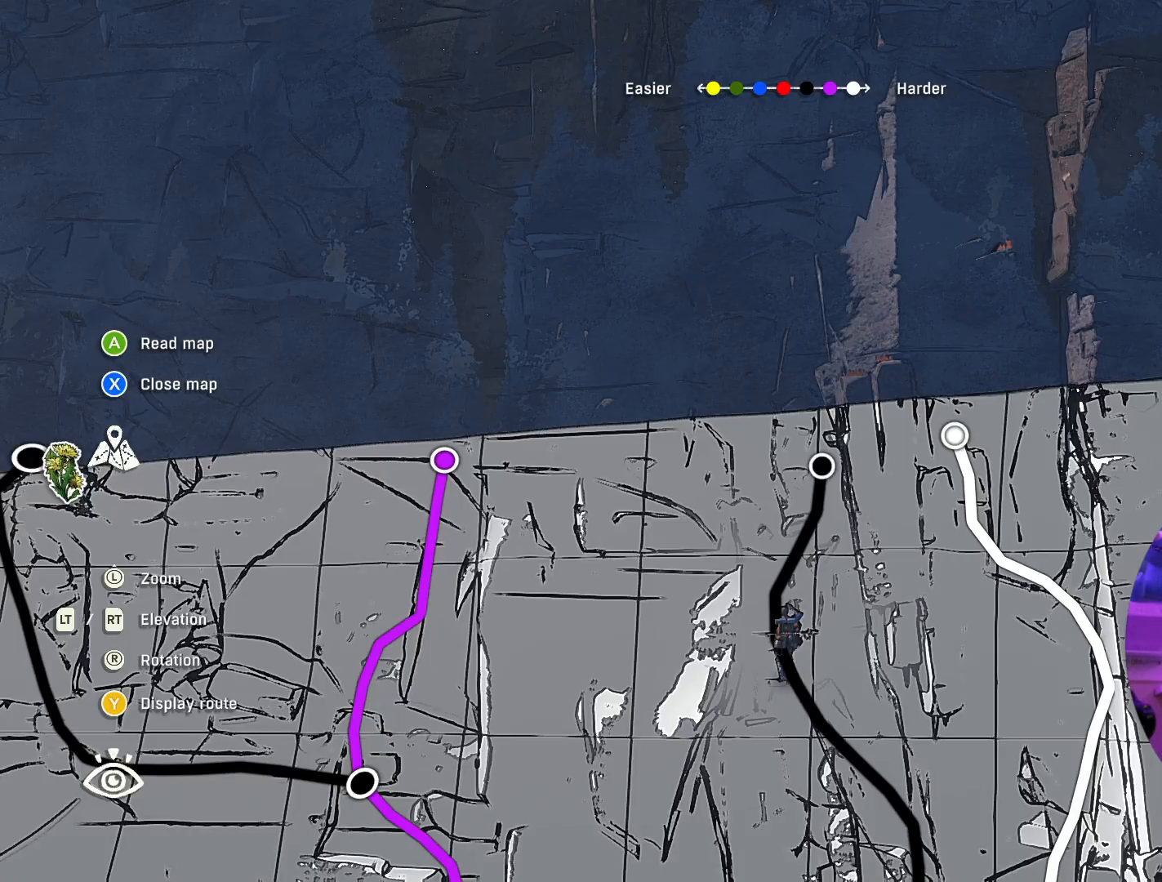
{"buttons": [], "left_stick": "center", "right_stick": "center", "events": [[84, "right_stick", "up"], [334, "right_stick", "center"]]}
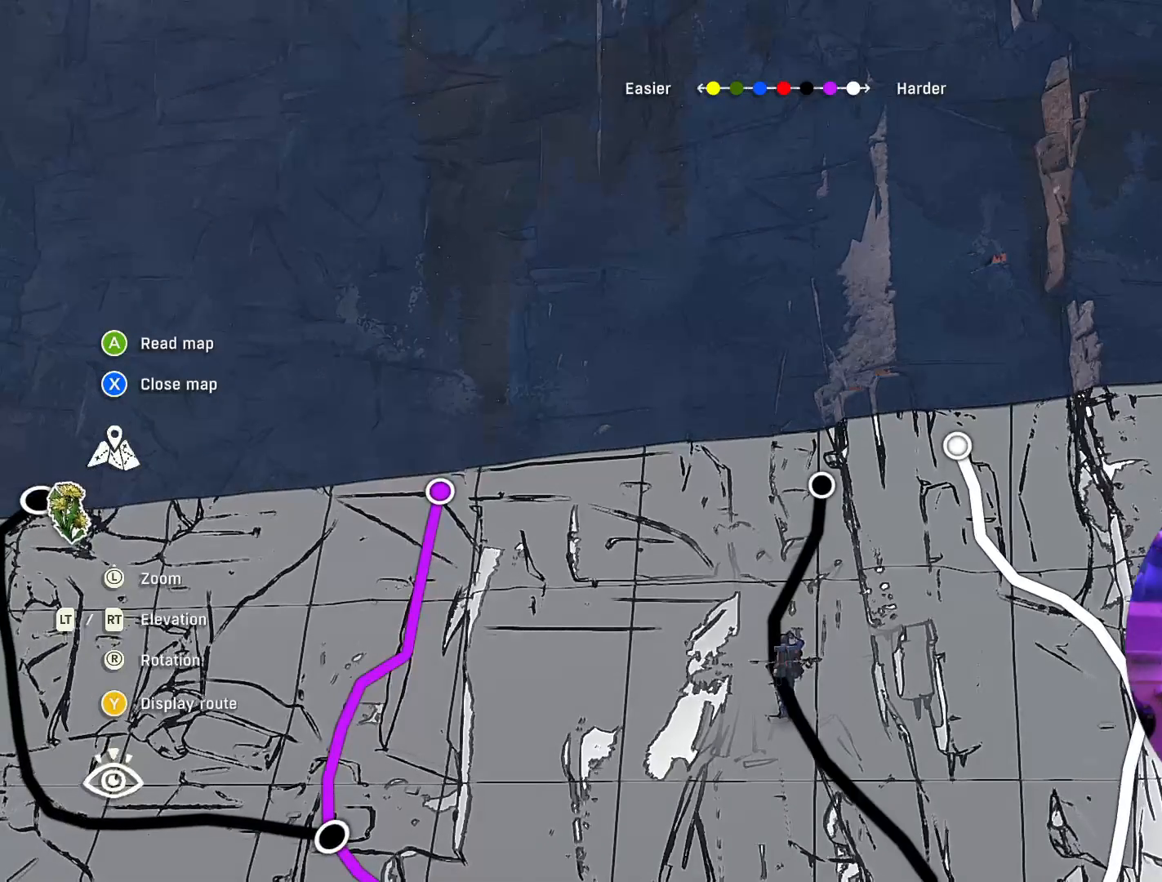
{"buttons": [], "left_stick": "left", "right_stick": "center", "events": [[34, "L2", "down"], [450, "L2", "up"], [484, "left_stick", "left"]]}
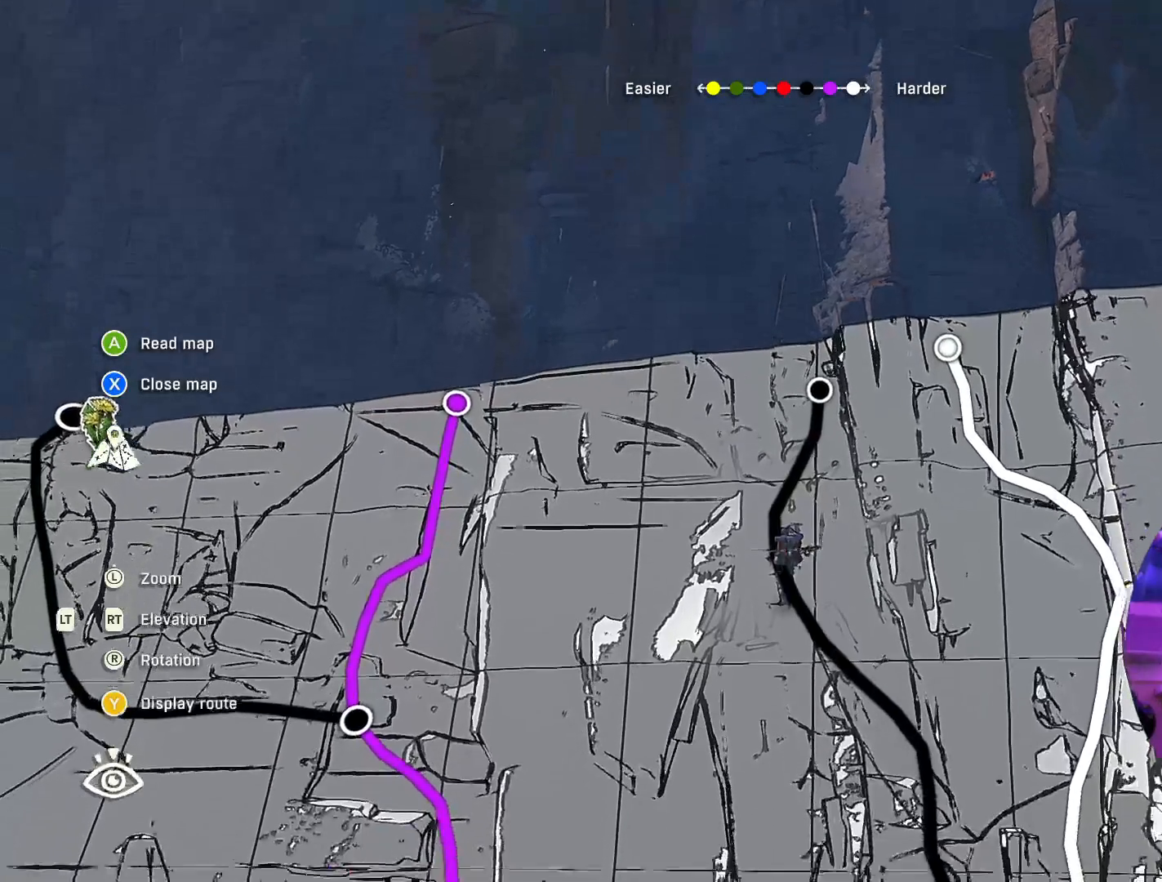
{"buttons": [], "left_stick": "left", "right_stick": "center", "events": []}
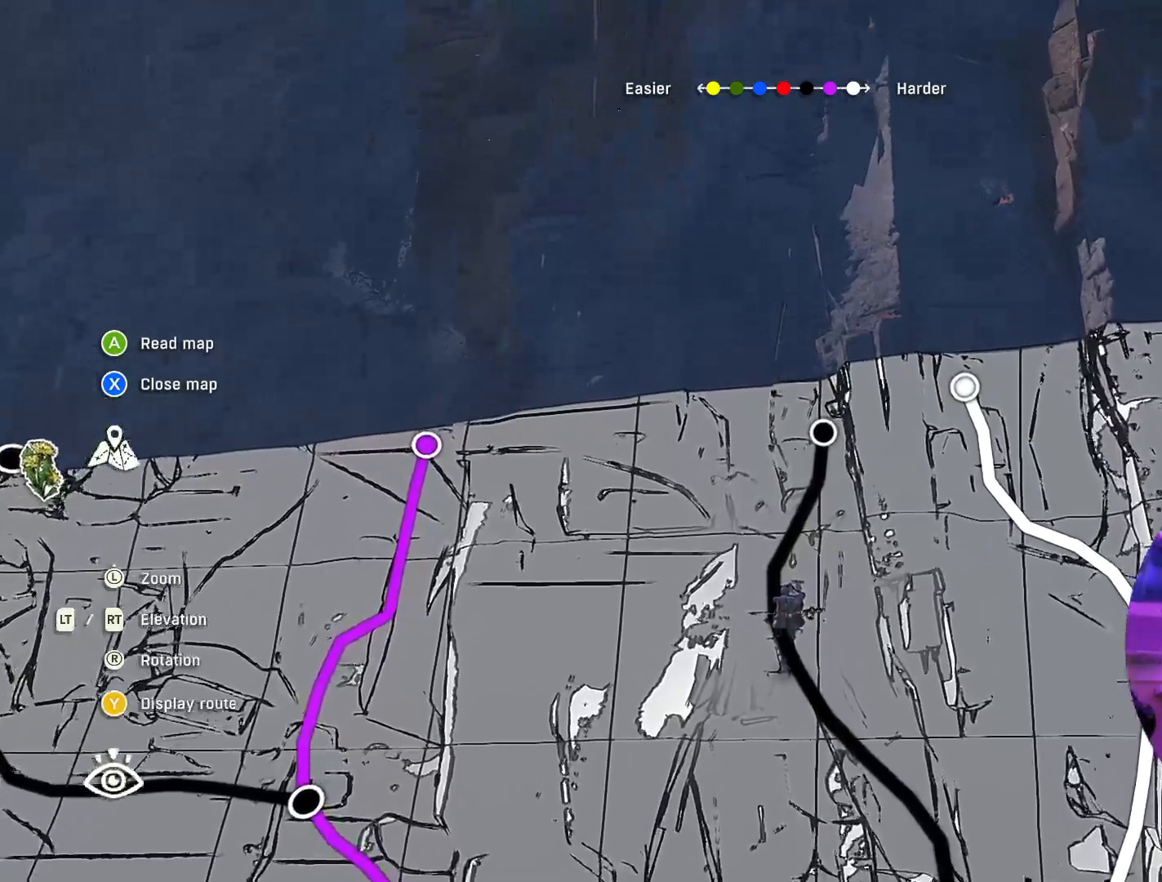
{"buttons": [], "left_stick": "left", "right_stick": "center", "events": []}
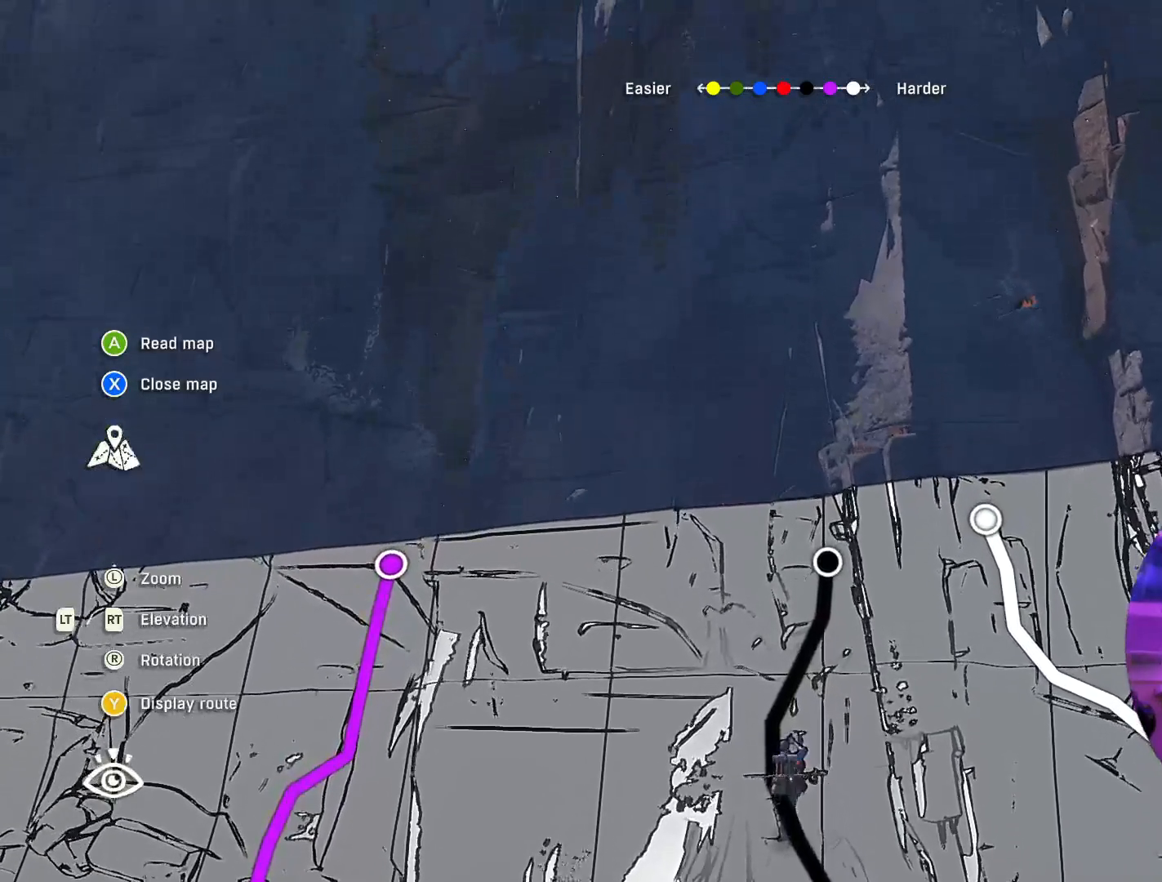
{"buttons": [], "left_stick": "left", "right_stick": "down", "events": [[200, "right_stick", "down"]]}
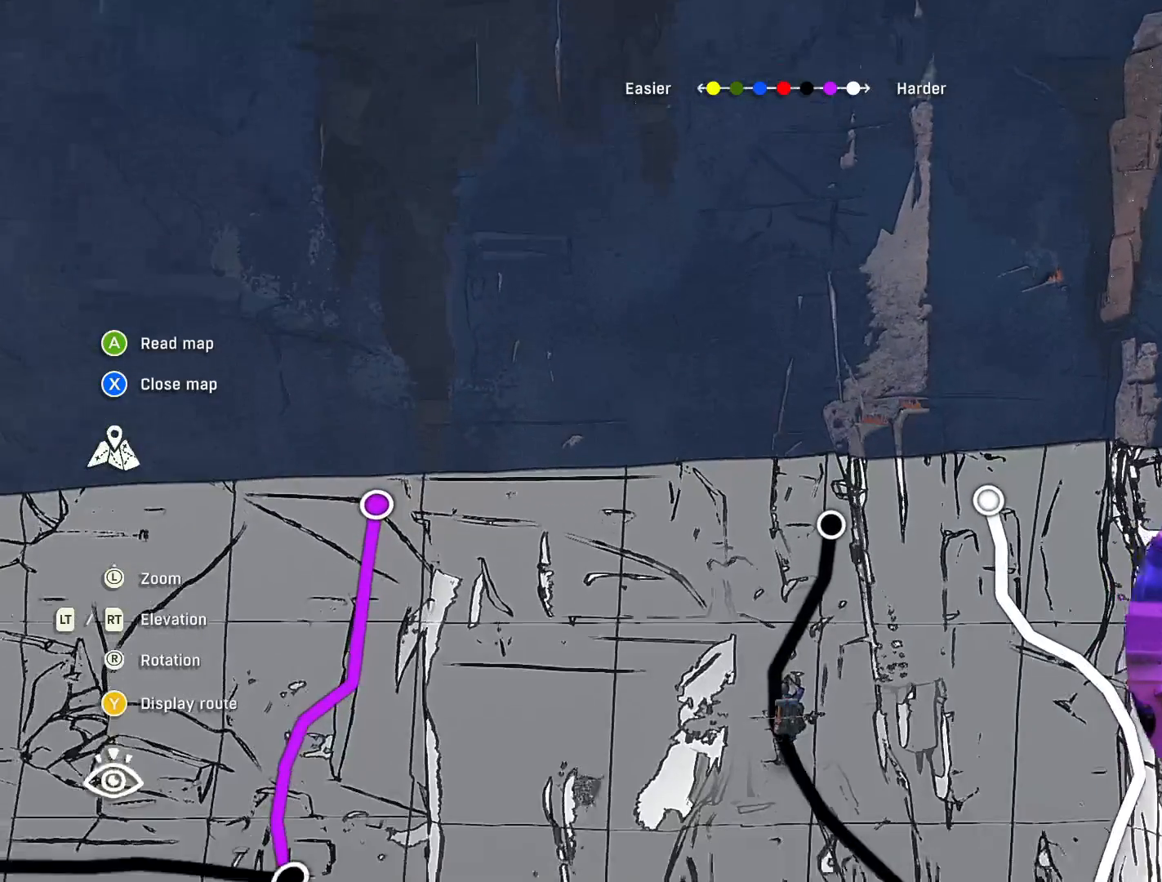
{"buttons": [], "left_stick": "up-left", "right_stick": "center", "events": [[167, "right_stick", "center"], [400, "left_stick", "up-left"]]}
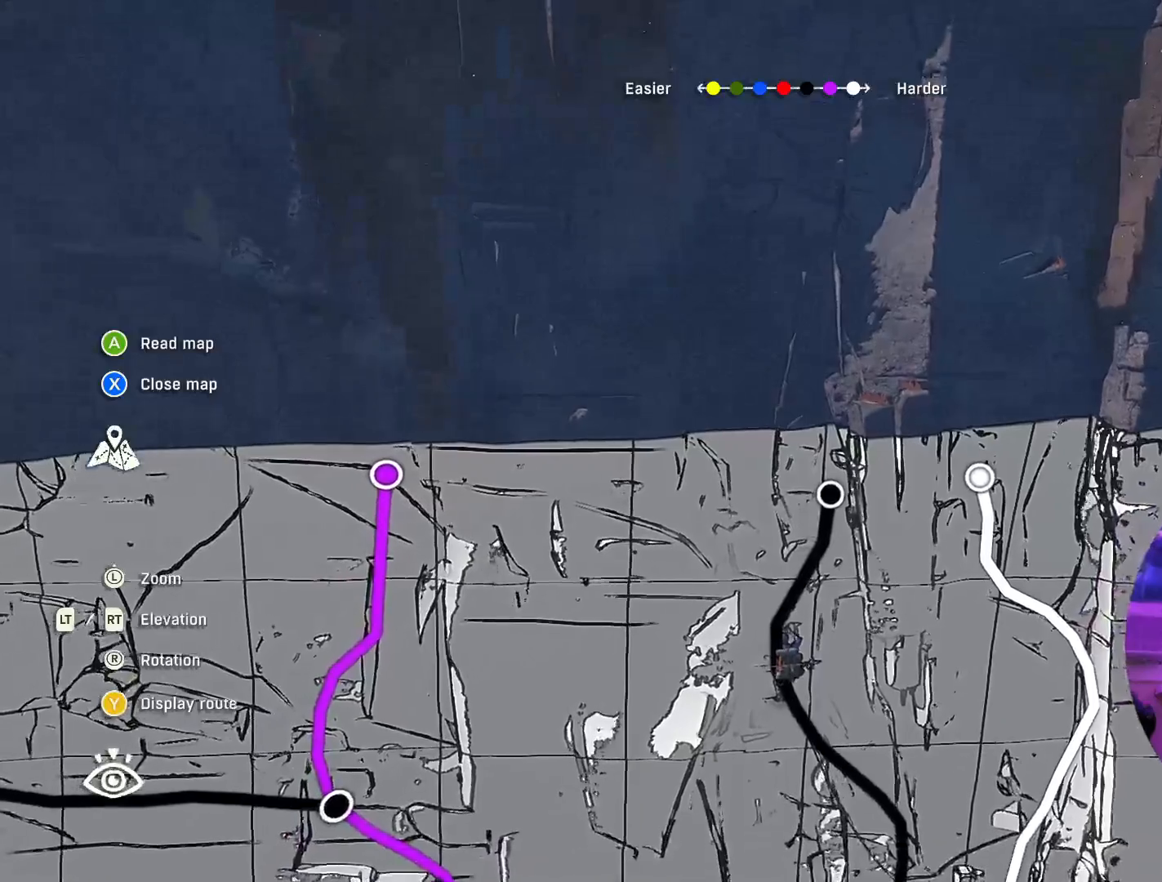
{"buttons": ["L2"], "left_stick": "center", "right_stick": "center", "events": [[84, "left_stick", "center"], [184, "right_stick", "right"], [334, "left_stick", "left"], [467, "L2", "down"], [467, "left_stick", "center"], [484, "right_stick", "center"]]}
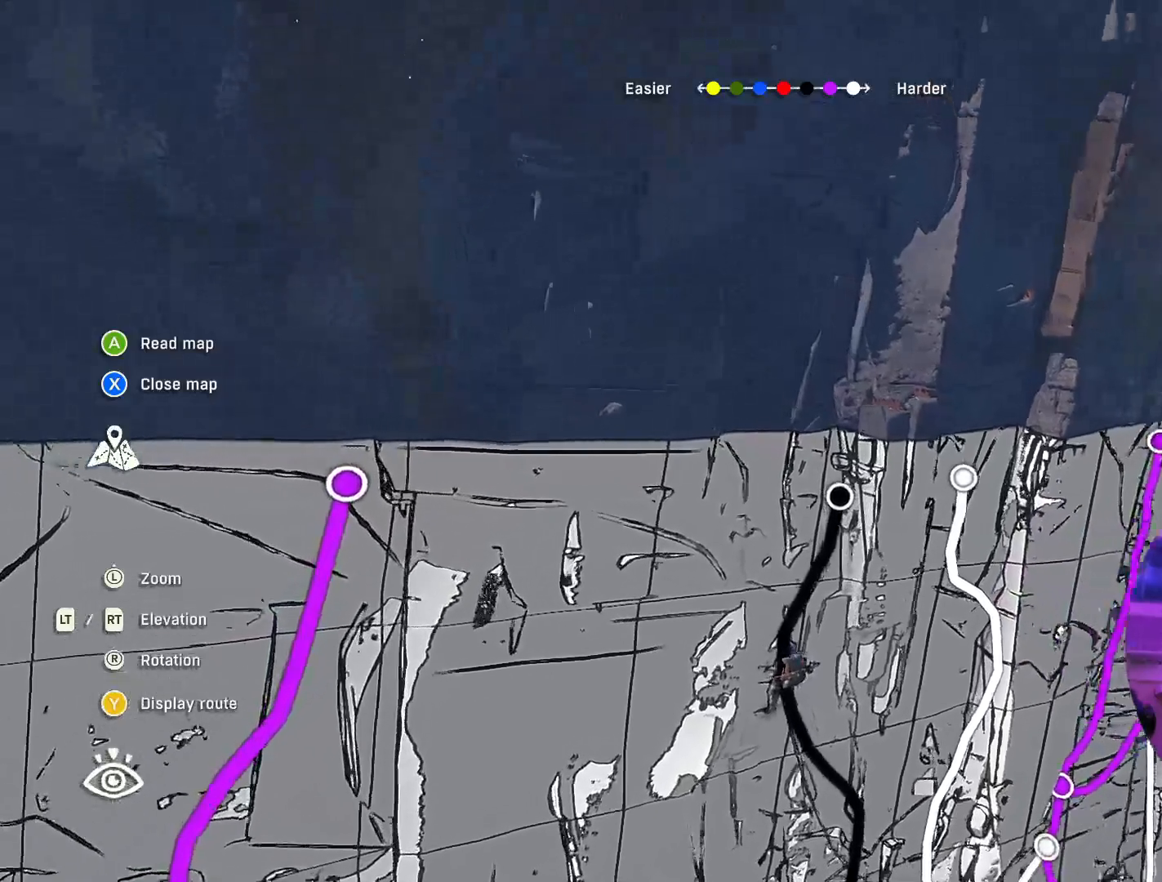
{"buttons": ["L1"], "left_stick": "center", "right_stick": "center", "events": [[150, "L2", "up"], [417, "L1", "down"]]}
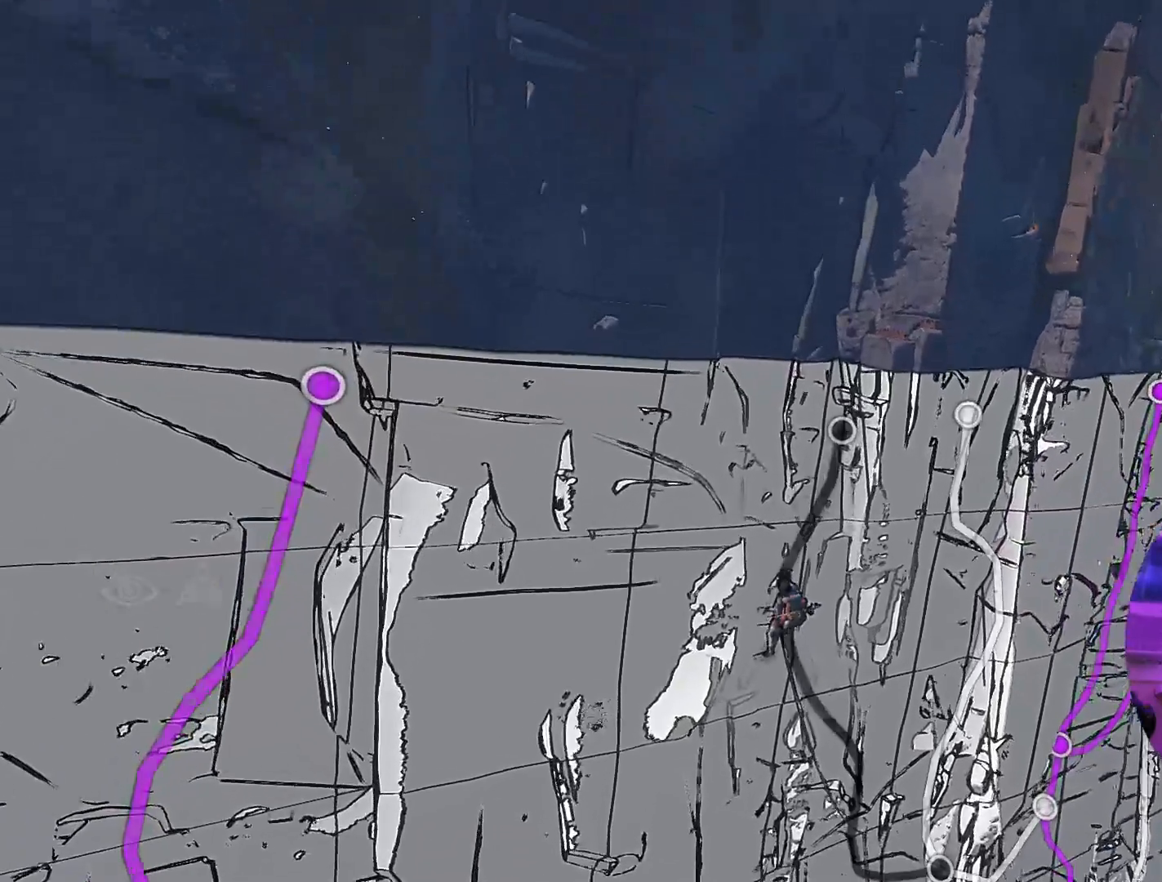
{"buttons": [], "left_stick": "center", "right_stick": "up-left", "events": [[17, "L1", "up"], [500, "right_stick", "up-left"]]}
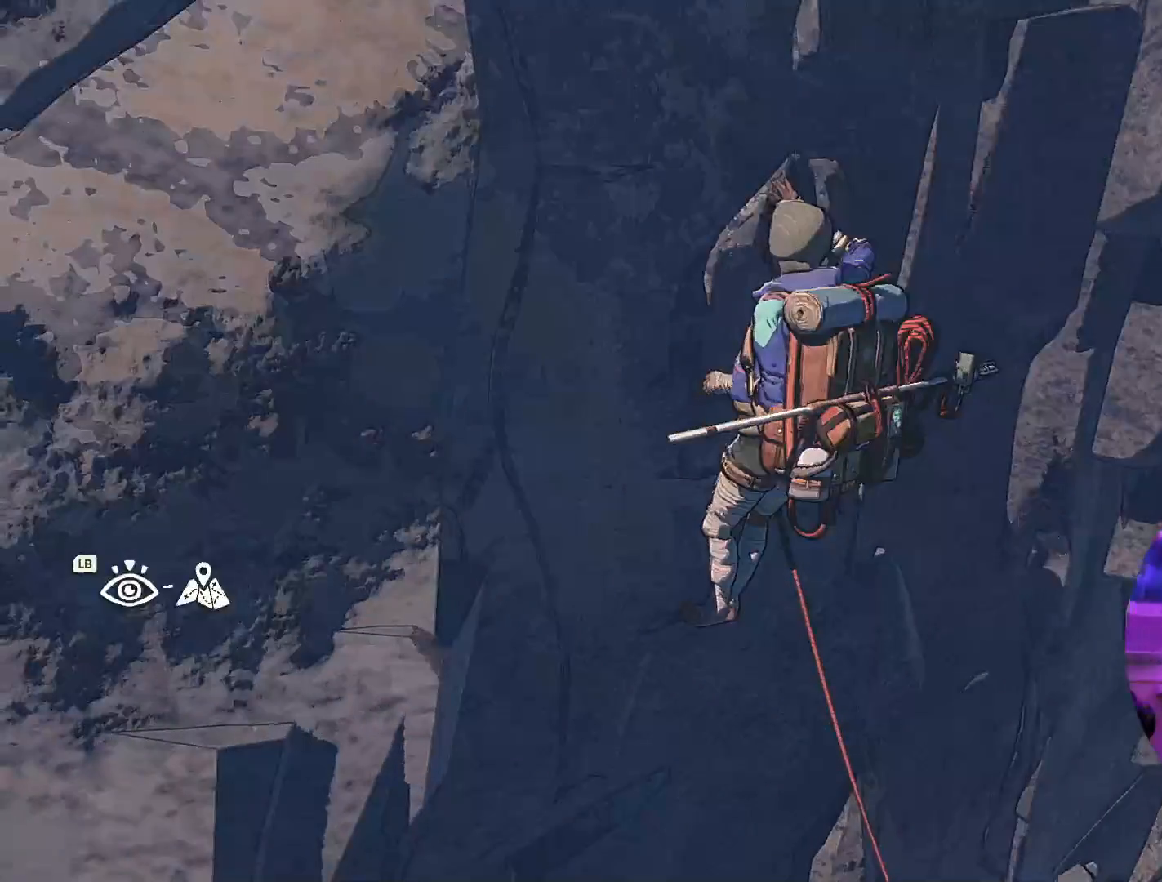
{"buttons": [], "left_stick": "center", "right_stick": "up-left", "events": []}
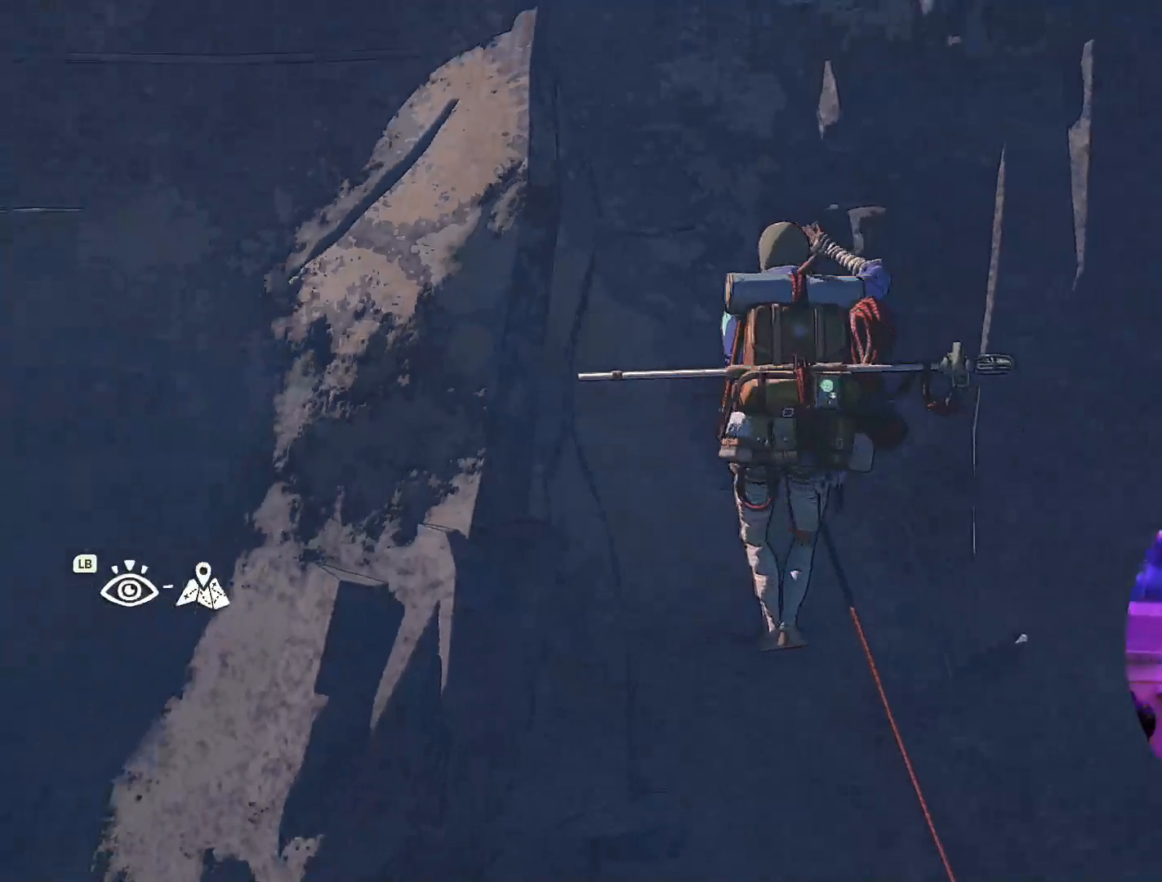
{"buttons": [], "left_stick": "center", "right_stick": "right", "events": [[17, "right_stick", "up"], [200, "right_stick", "up-right"], [384, "right_stick", "right"]]}
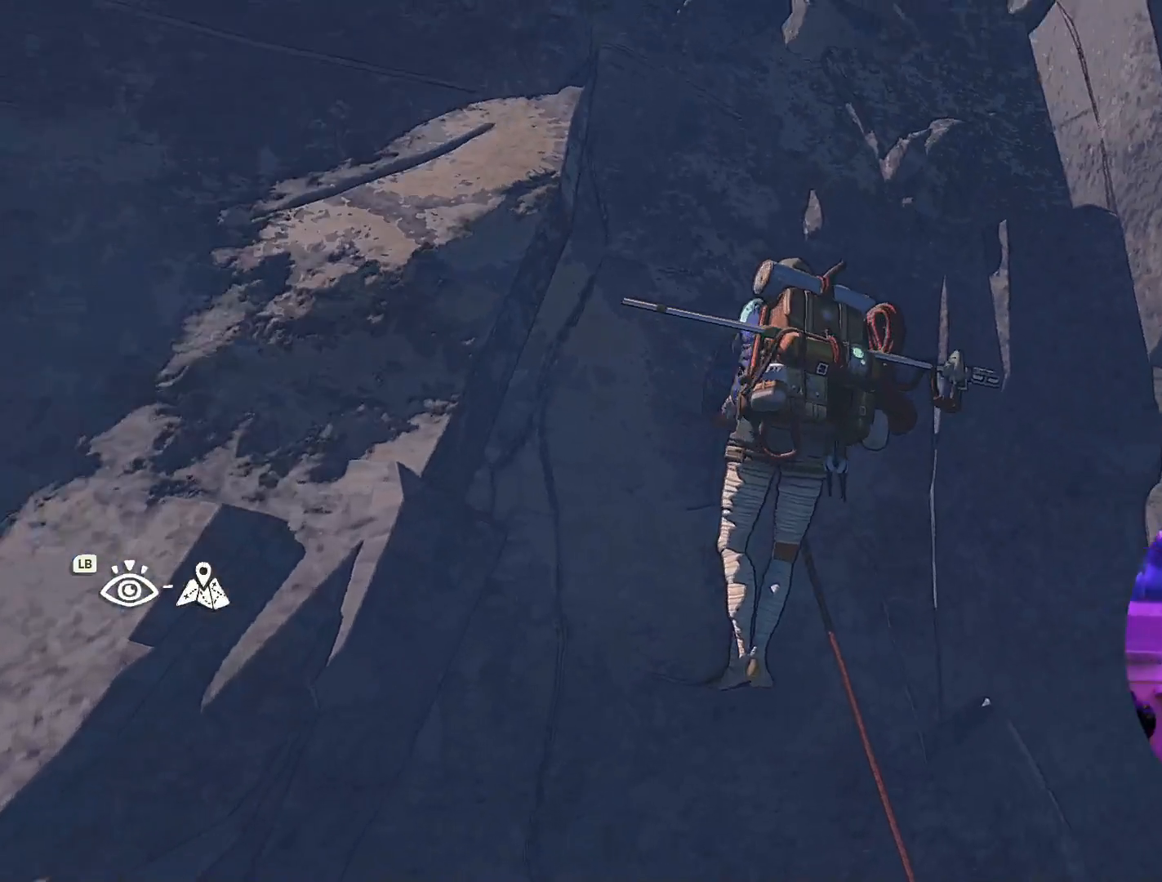
{"buttons": [], "left_stick": "center", "right_stick": "down-left", "events": [[50, "right_stick", "down-right"], [367, "right_stick", "center"], [450, "right_stick", "down-left"]]}
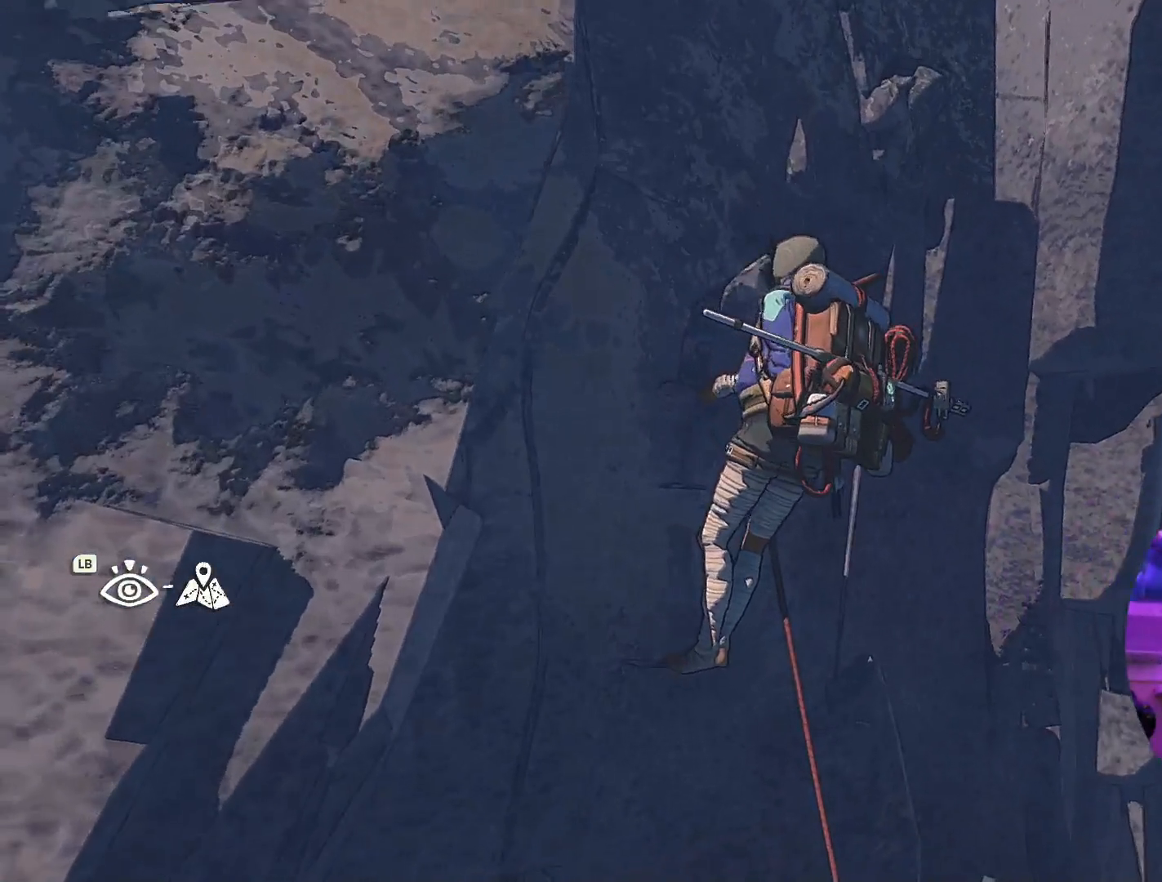
{"buttons": ["R1"], "left_stick": "center", "right_stick": "center", "events": [[167, "right_stick", "center"], [417, "R1", "down"]]}
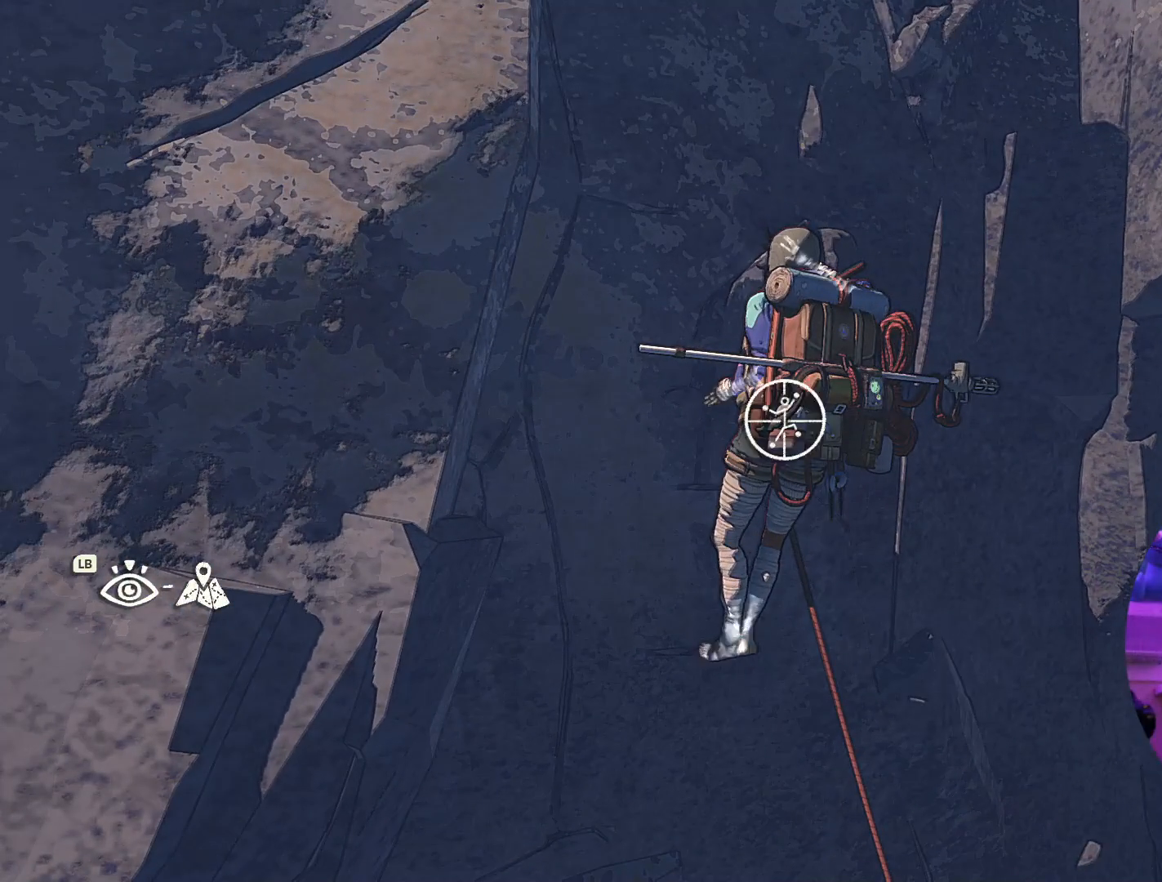
{"buttons": [], "left_stick": "up", "right_stick": "center", "events": [[34, "left_stick", "down"], [367, "R1", "up"], [384, "left_stick", "left"], [434, "left_stick", "up"]]}
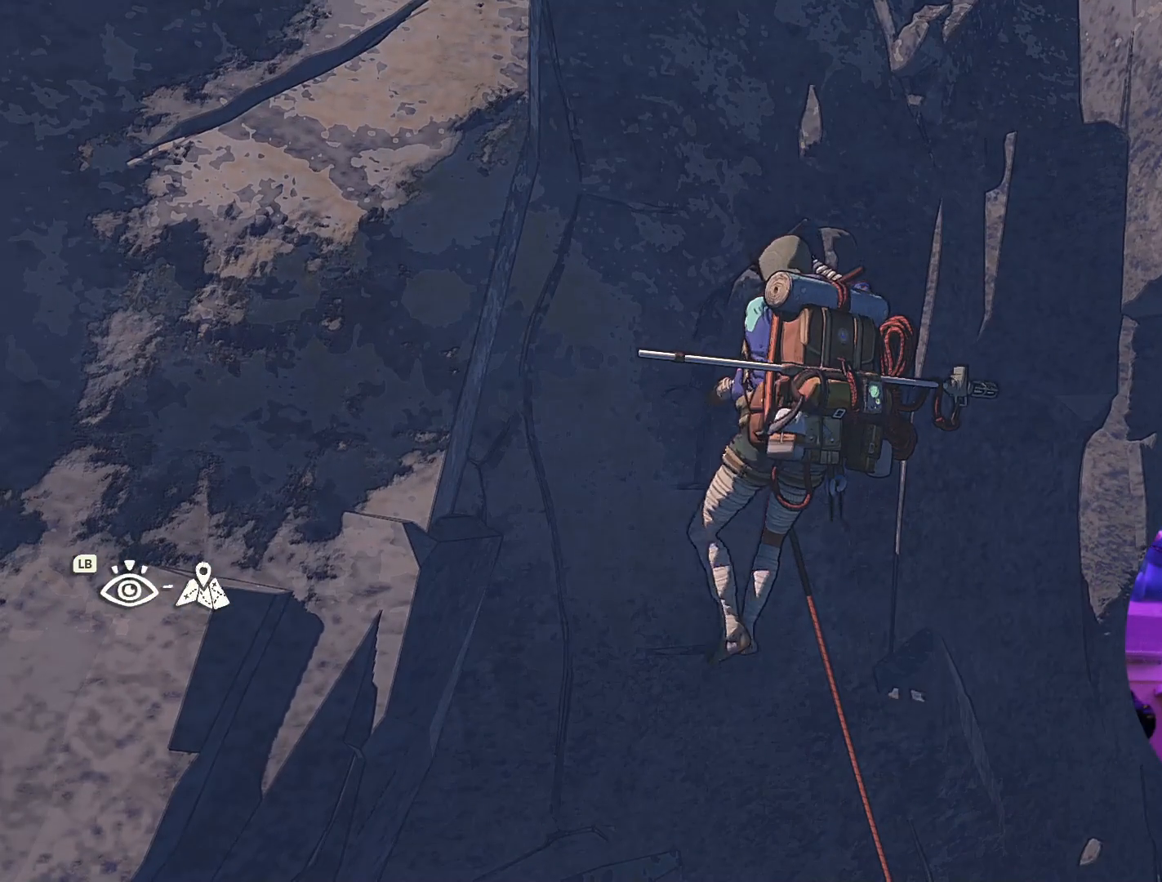
{"buttons": [], "left_stick": "up", "right_stick": "center", "events": []}
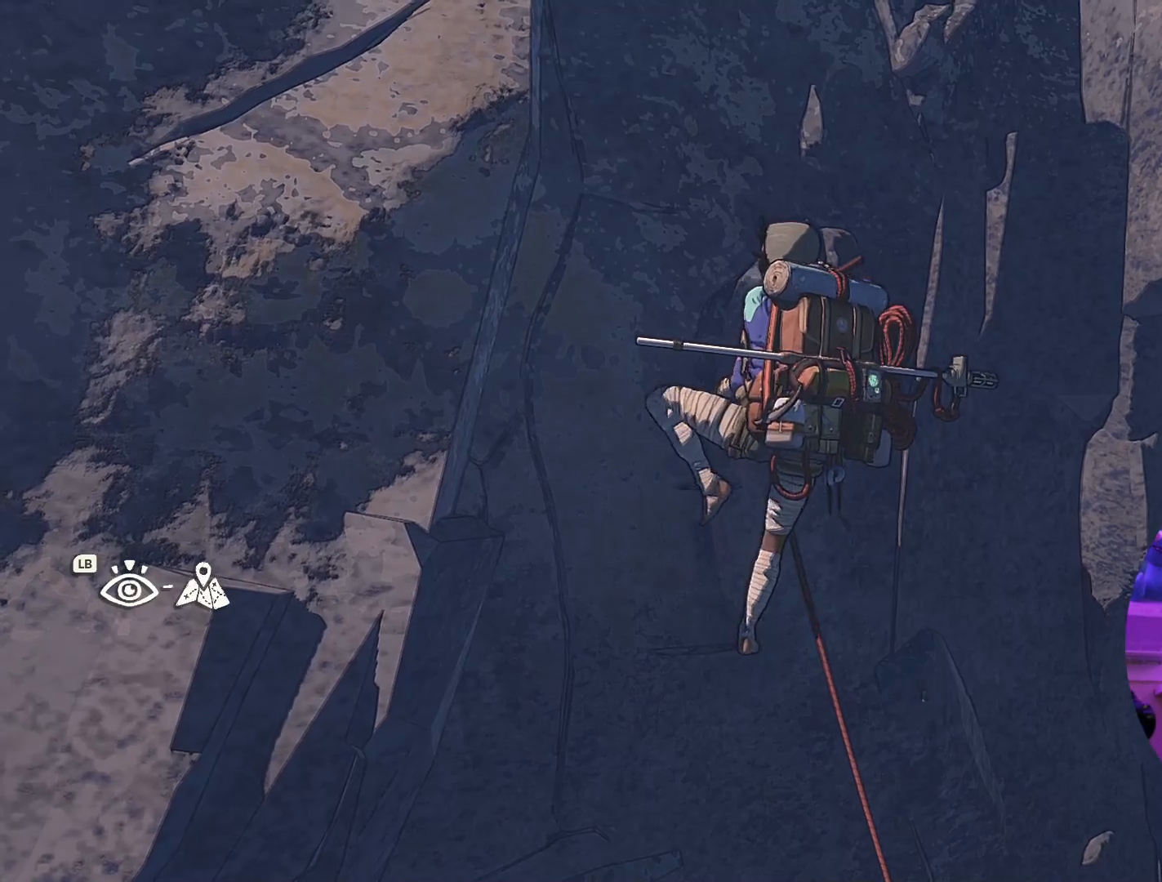
{"buttons": ["R1"], "left_stick": "center", "right_stick": "center", "events": [[150, "left_stick", "center"], [317, "R1", "down"]]}
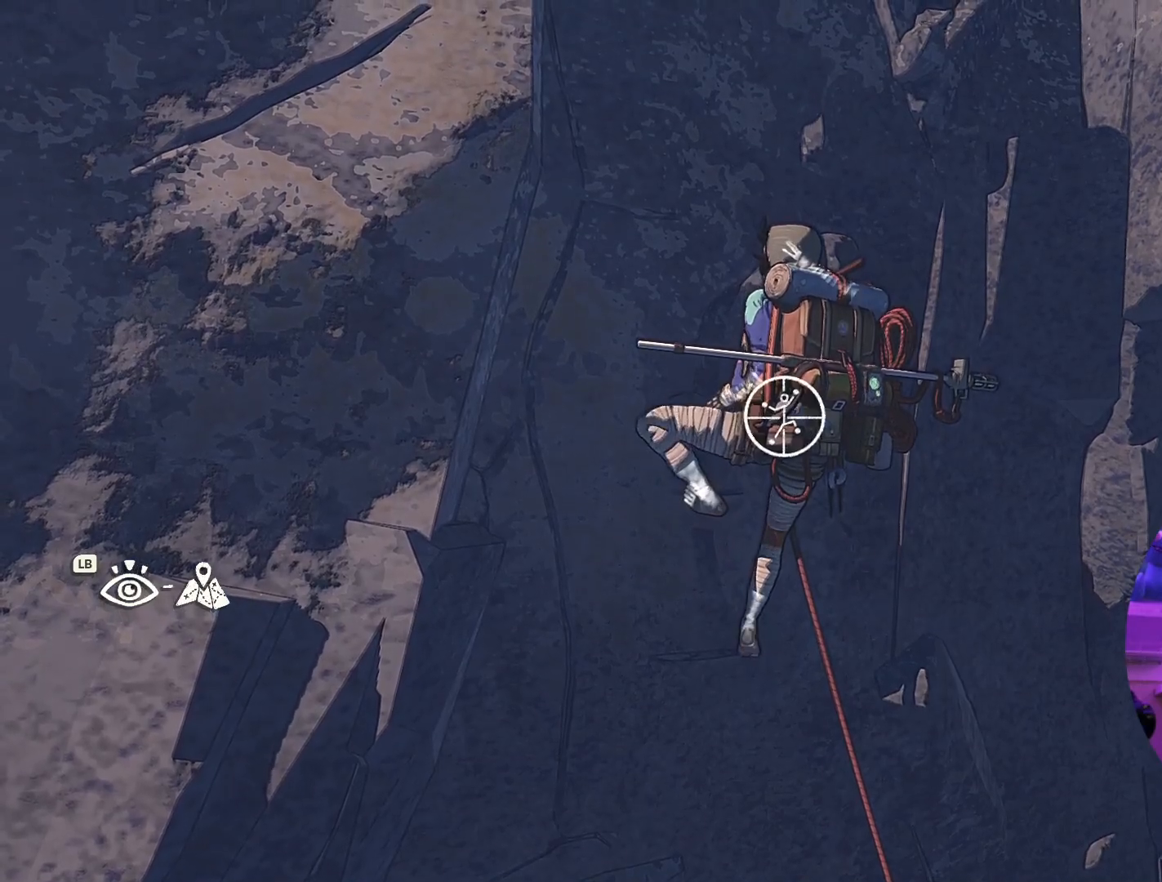
{"buttons": ["R1"], "left_stick": "center", "right_stick": "center", "events": []}
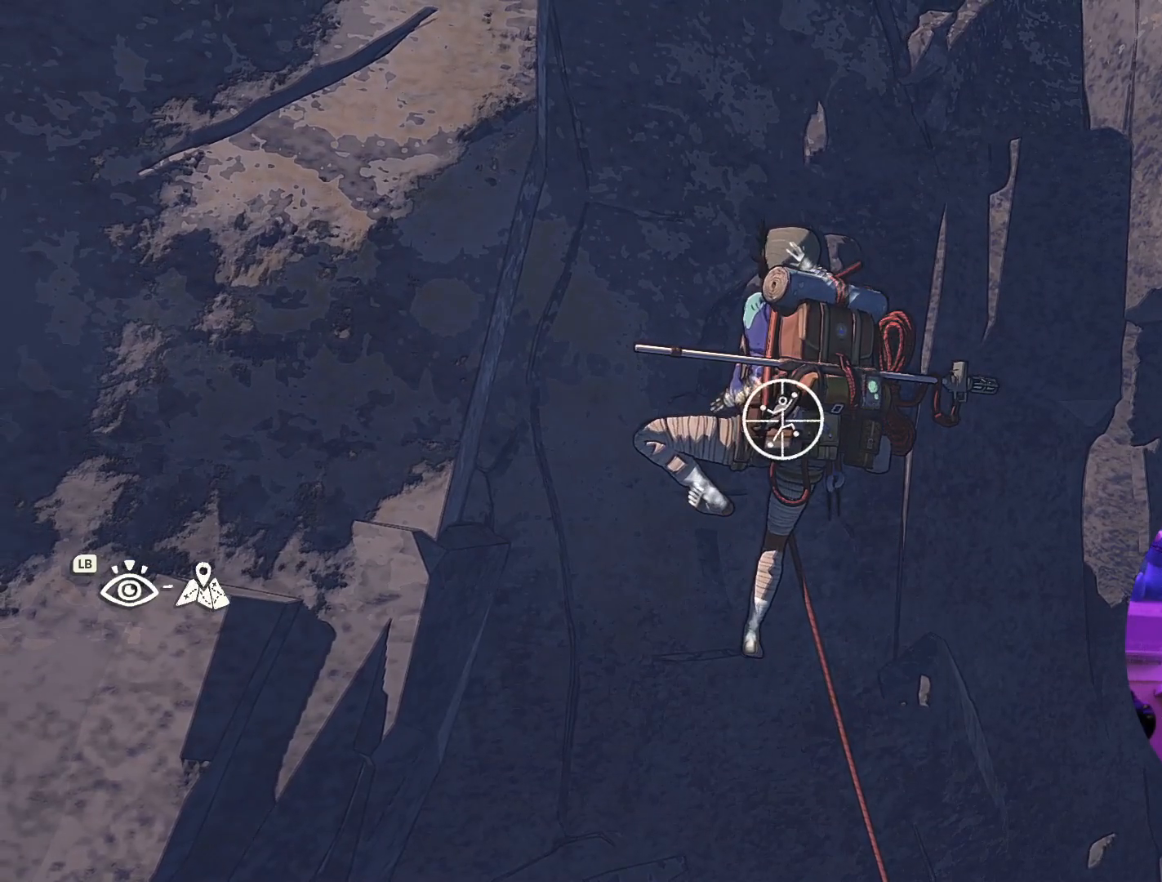
{"buttons": [], "left_stick": "up", "right_stick": "center"}
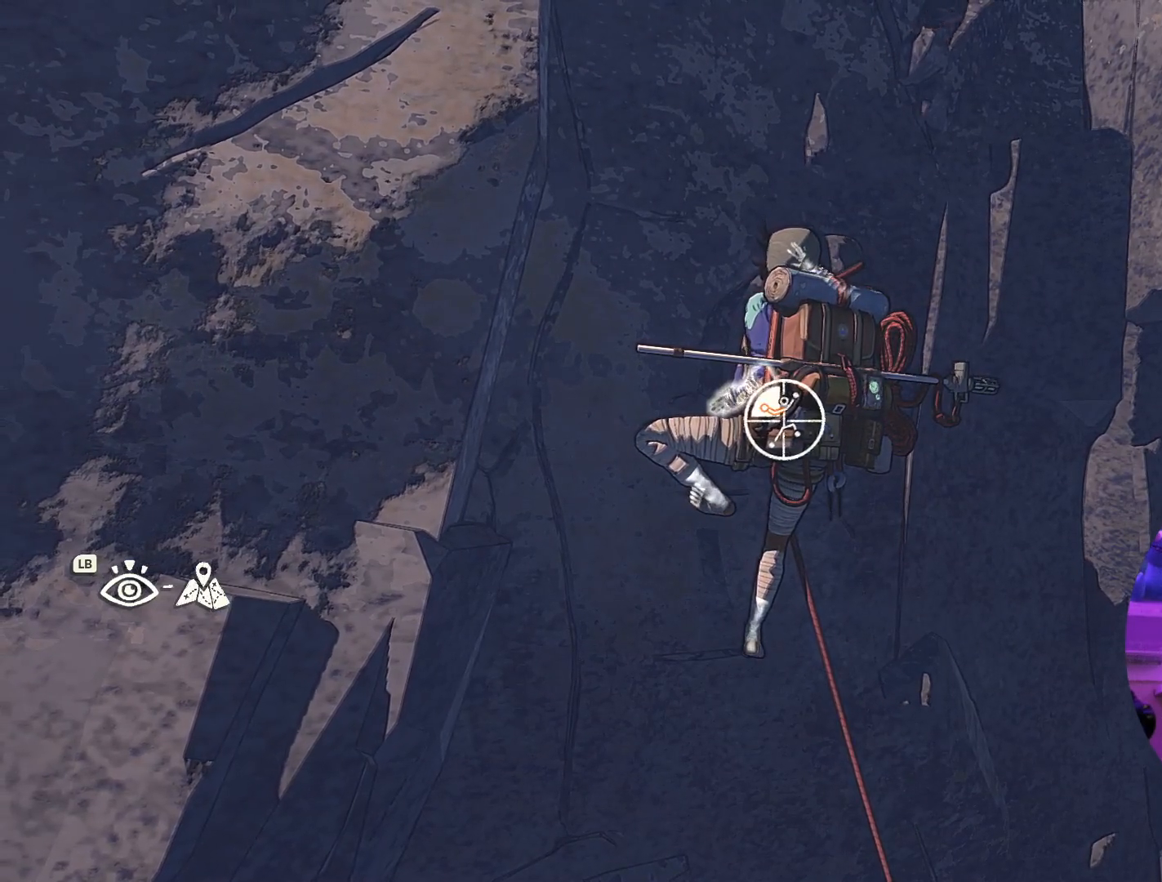
{"buttons": [], "left_stick": "up", "right_stick": "center", "events": []}
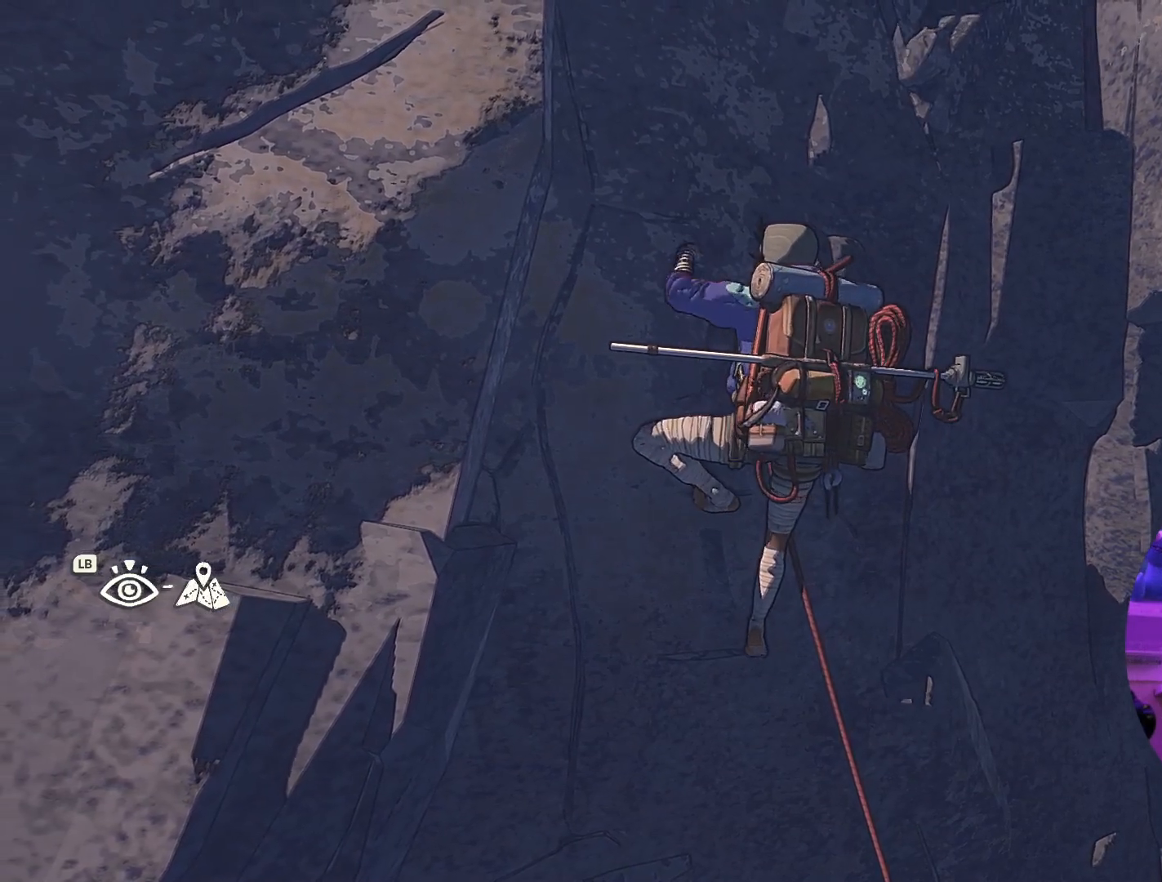
{"buttons": ["R1"], "left_stick": "center", "right_stick": "center", "events": [[134, "R1", "down"], [150, "left_stick", "center"]]}
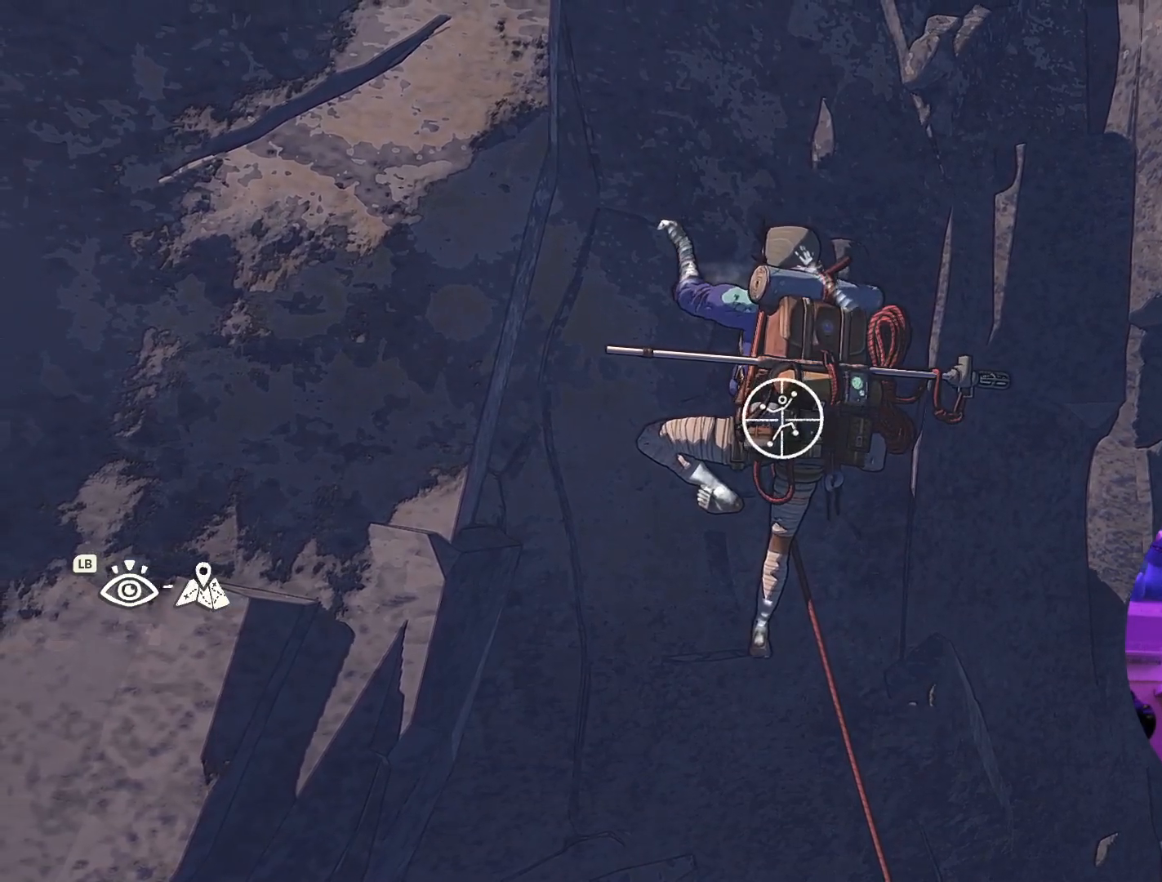
{"buttons": [], "left_stick": "center", "right_stick": "up-left", "events": [[34, "R1", "up"], [250, "right_stick", "up-left"]]}